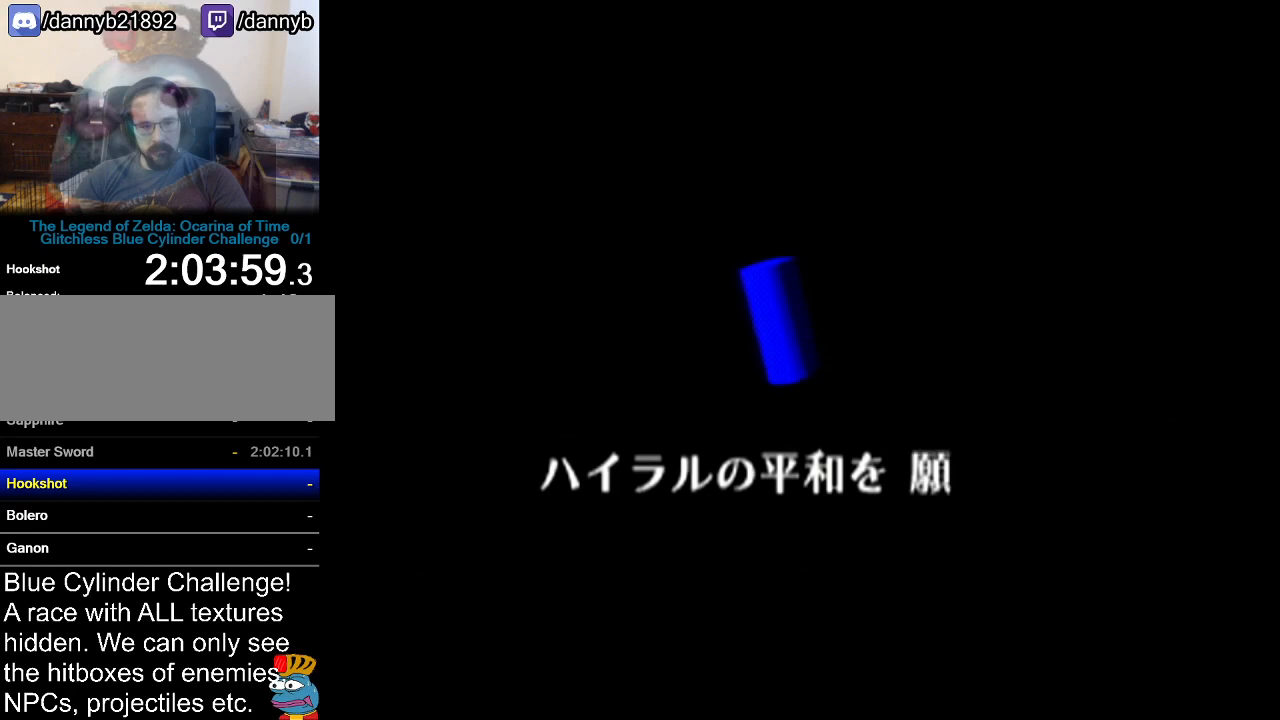
Gameplay with a controller (Nintendo layout); each line is a JSON object with the inputs held at the frame after it. "events" lists button and stick changes between this image and that frame as [ms after this image, input, new state], when the widget could be followed in between. Not read: L3 R3.
{"buttons": ["B"], "left_stick": "center", "events": [[50, "A", "down"], [50, "B", "up"], [117, "A", "up"], [117, "B", "down"], [183, "A", "down"], [183, "B", "up"], [233, "A", "up"], [233, "B", "down"], [300, "A", "down"], [300, "B", "up"], [367, "A", "up"], [367, "B", "down"], [433, "B", "up"], [467, "A", "down"], [484, "A", "up"], [484, "B", "down"]]}
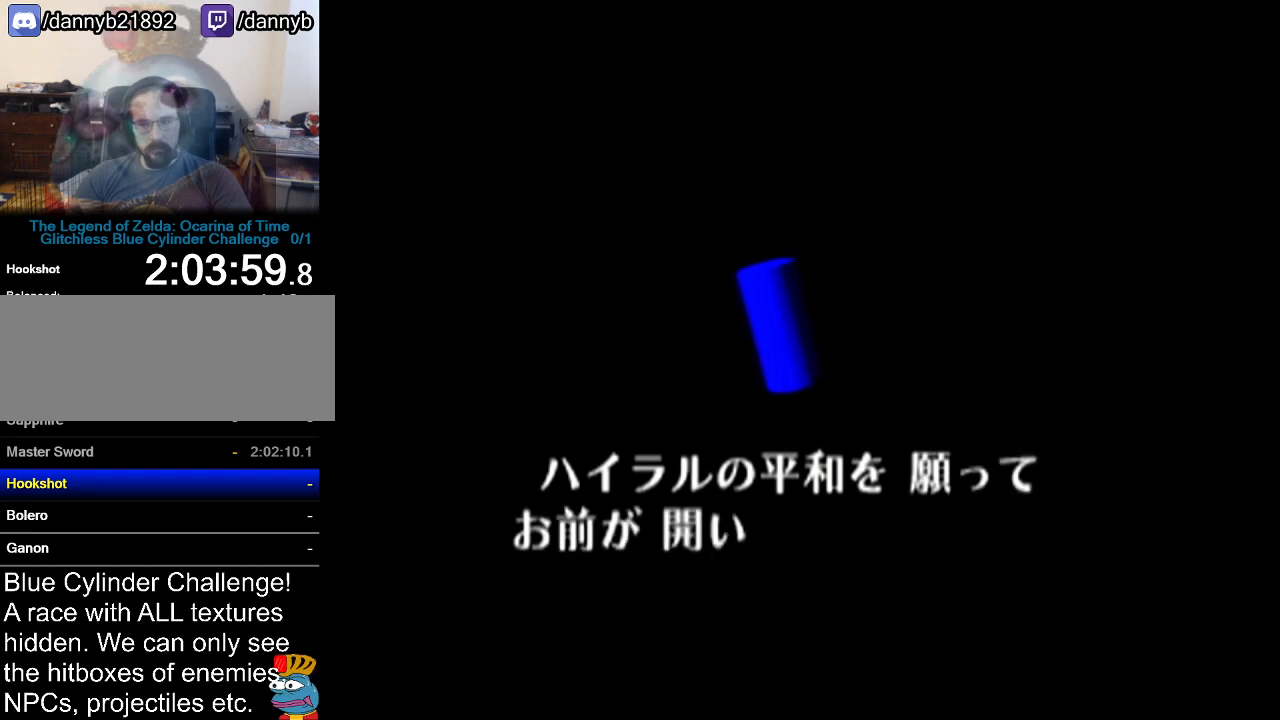
{"buttons": ["B"], "left_stick": "center", "events": [[50, "B", "up"], [84, "A", "down"], [117, "A", "up"], [150, "B", "down"], [184, "B", "up"], [217, "A", "down"], [234, "A", "up"], [234, "B", "down"], [301, "A", "down"], [301, "B", "up"], [334, "A", "up"], [367, "B", "down"], [401, "B", "up"], [434, "A", "down"], [484, "A", "up"], [484, "B", "down"]]}
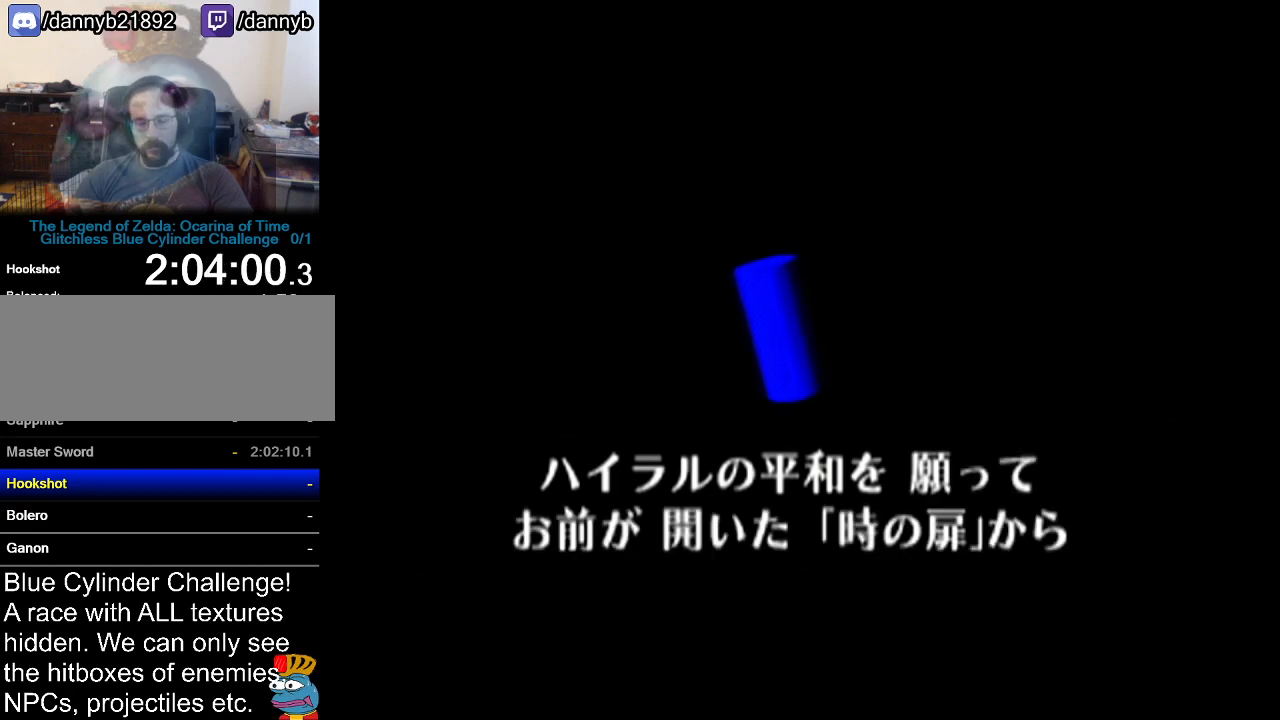
{"buttons": ["A"], "left_stick": "center", "events": [[50, "A", "down"], [50, "B", "up"], [150, "A", "up"], [150, "B", "down"], [217, "A", "down"], [217, "B", "up"], [283, "A", "up"], [283, "B", "down"], [333, "A", "down"], [333, "B", "up"], [400, "A", "up"], [400, "B", "down"], [450, "A", "down"], [450, "B", "up"]]}
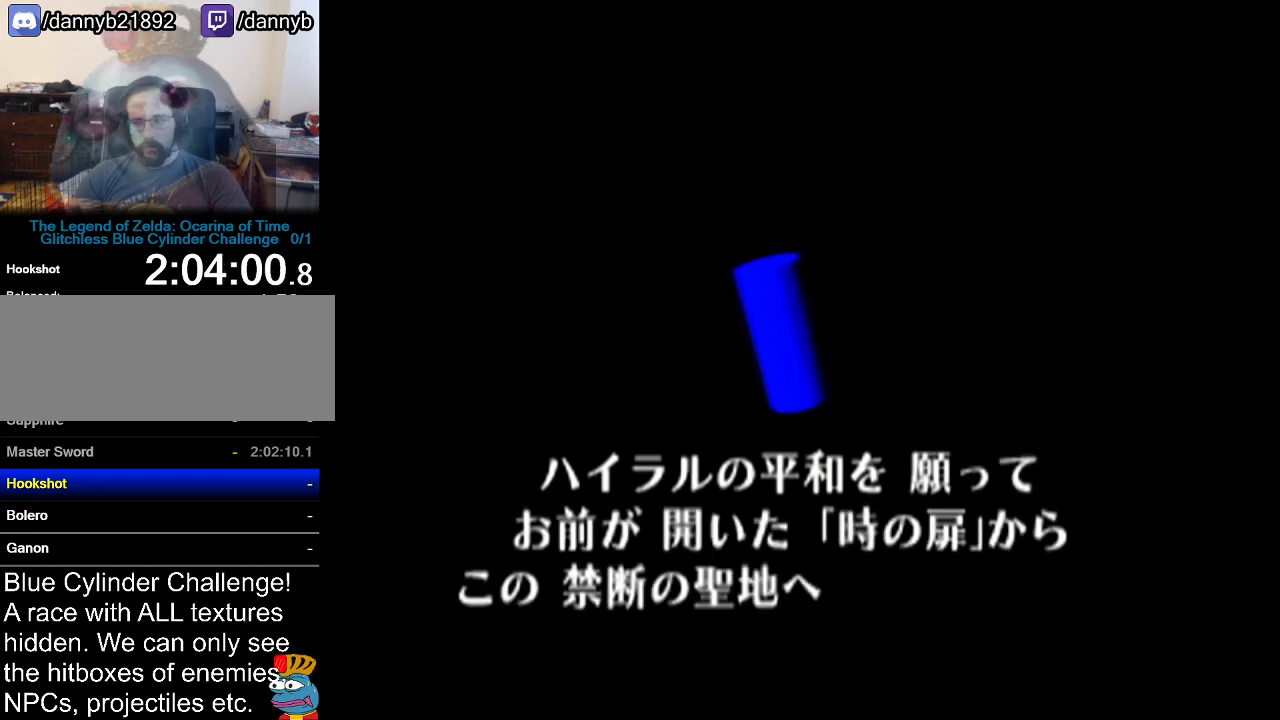
{"buttons": ["A"], "left_stick": "center", "events": [[34, "A", "up"], [34, "B", "down"], [117, "A", "down"], [117, "B", "up"], [150, "A", "up"], [150, "B", "down"], [217, "B", "up"], [234, "A", "down"], [267, "A", "up"], [301, "B", "down"], [367, "A", "down"], [367, "B", "up"], [401, "A", "up"], [434, "B", "down"], [484, "A", "down"], [484, "B", "up"]]}
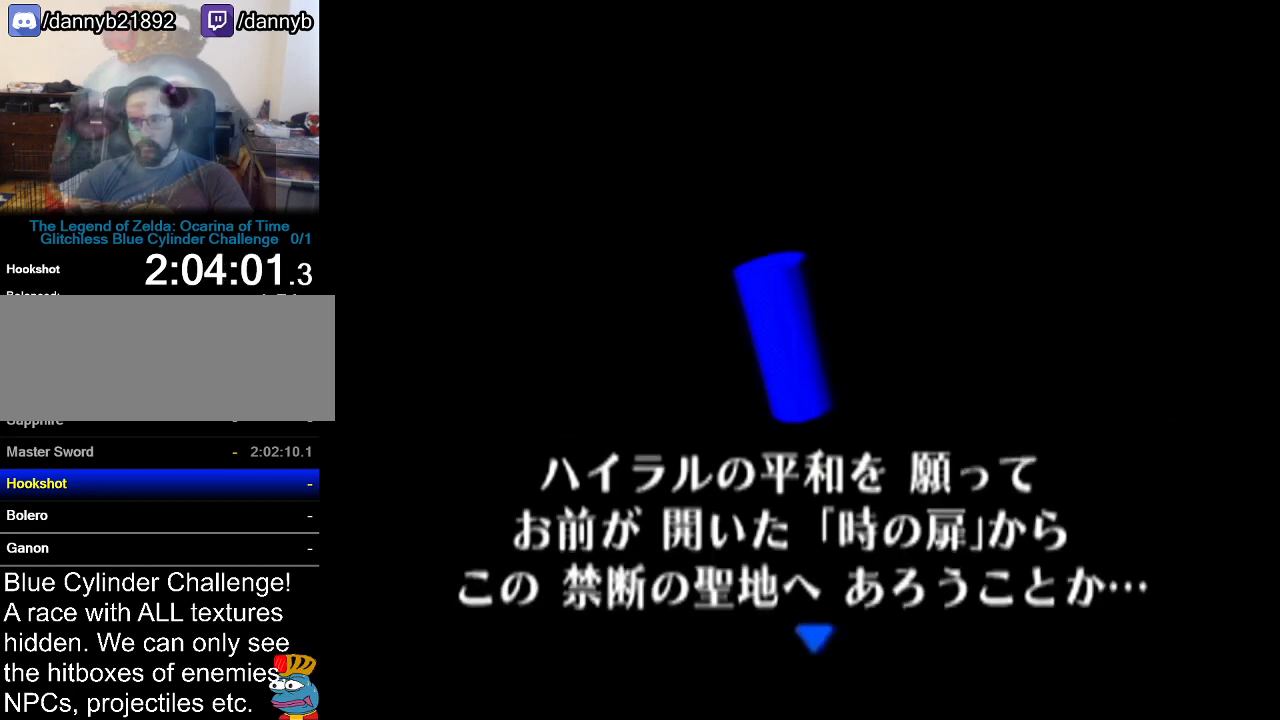
{"buttons": [], "left_stick": "center", "events": [[67, "A", "up"], [67, "B", "down"], [100, "B", "up"], [134, "A", "down"], [200, "A", "up"], [200, "B", "down"], [250, "A", "down"], [250, "B", "up"], [317, "A", "up"], [317, "B", "down"], [384, "B", "up"], [417, "A", "down"], [450, "A", "up"], [467, "B", "down"], [501, "B", "up"]]}
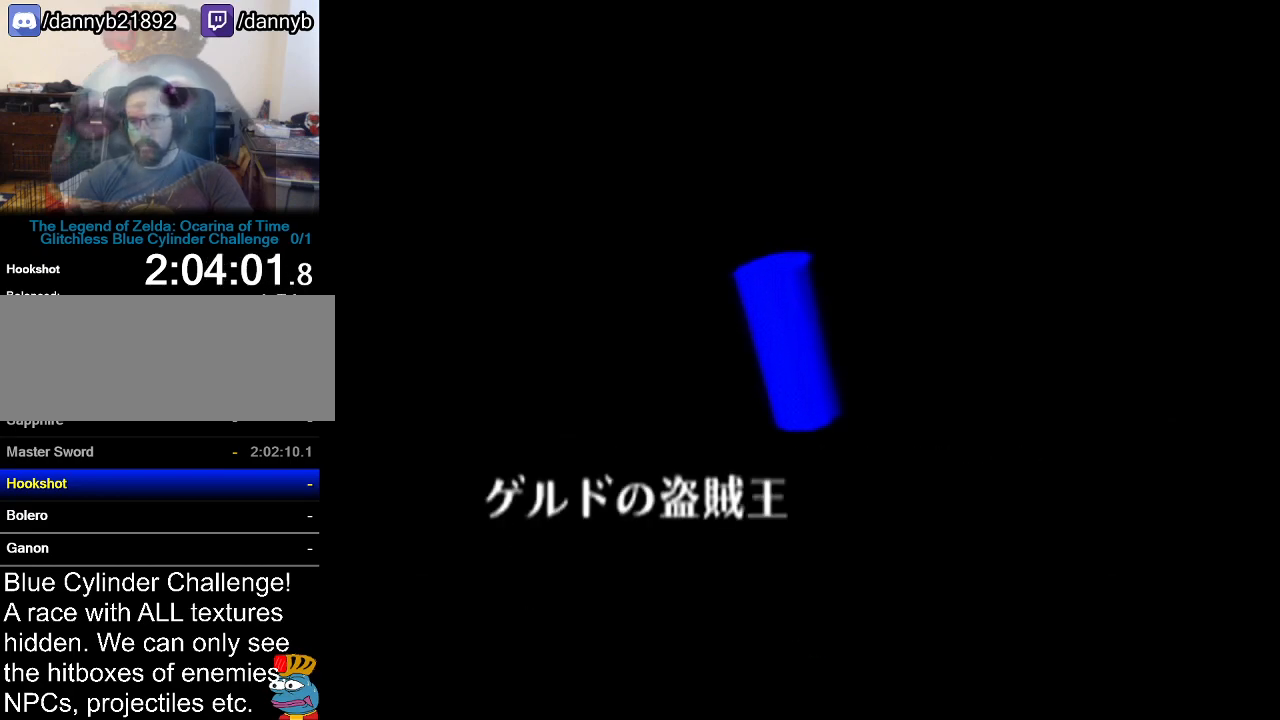
{"buttons": ["B"], "left_stick": "center", "events": [[66, "B", "down"], [133, "B", "up"], [166, "A", "down"], [216, "A", "up"], [216, "B", "down"], [300, "A", "down"], [300, "B", "up"], [350, "A", "up"], [350, "B", "down"], [417, "B", "up"], [450, "A", "down"], [483, "A", "up"], [500, "B", "down"]]}
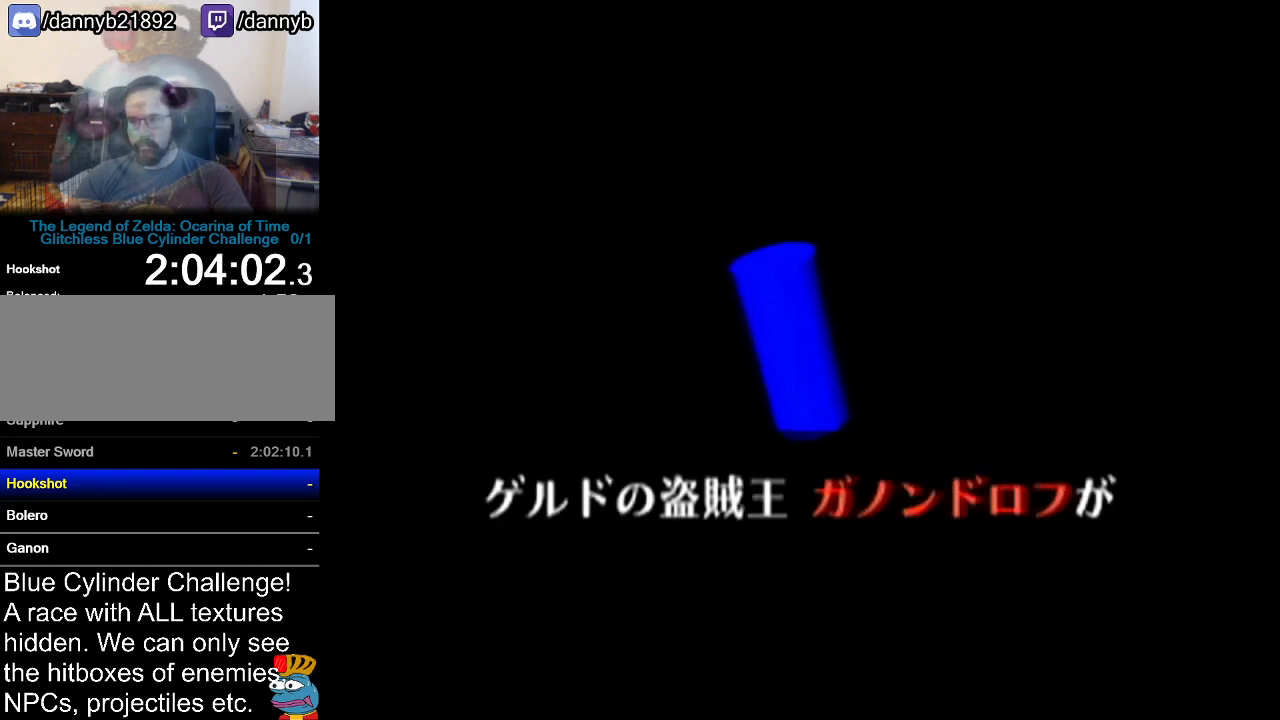
{"buttons": [], "left_stick": "center", "events": [[50, "B", "up"], [67, "A", "down"], [134, "A", "up"], [134, "B", "down"], [200, "B", "up"], [234, "A", "down"], [250, "A", "up"], [284, "B", "down"], [317, "B", "up"], [350, "A", "down"], [417, "A", "up"]]}
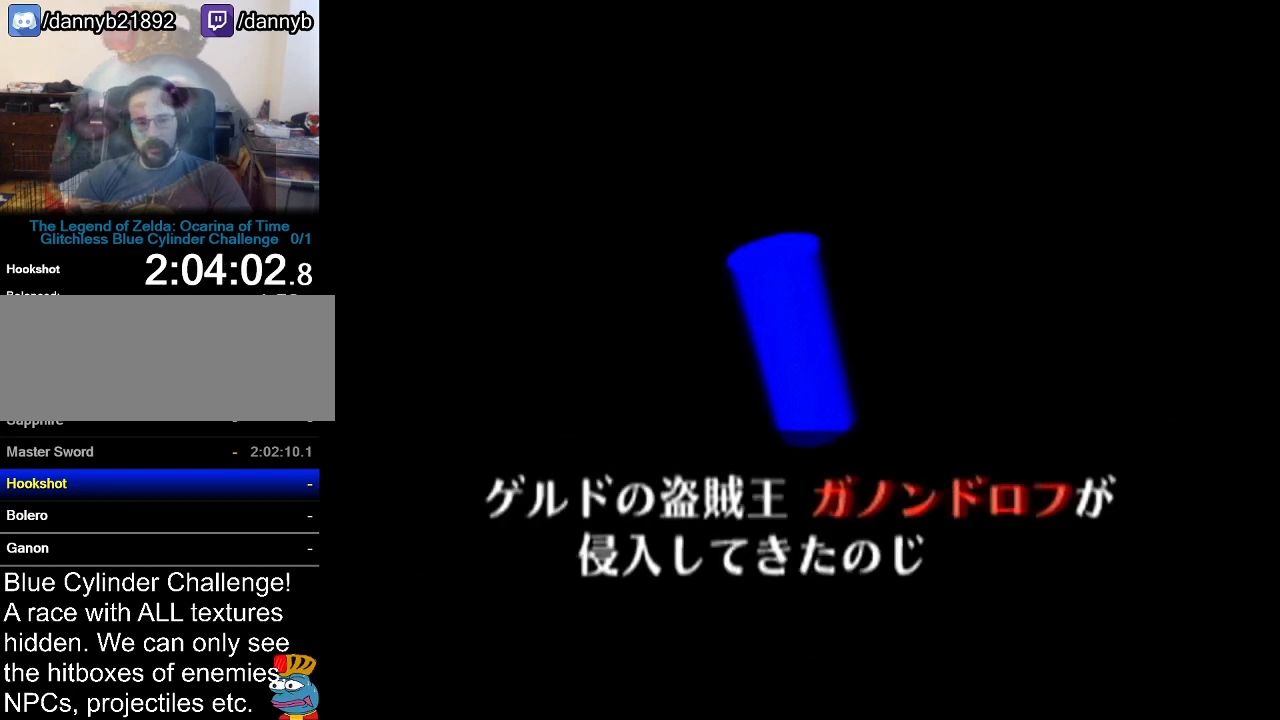
{"buttons": ["A"], "left_stick": "center", "events": [[100, "A", "down"], [166, "A", "up"], [166, "B", "down"], [216, "B", "up"], [250, "A", "down"], [283, "A", "up"], [317, "B", "down"], [383, "A", "down"], [383, "B", "up"], [433, "A", "up"], [433, "B", "down"], [500, "A", "down"], [500, "B", "up"]]}
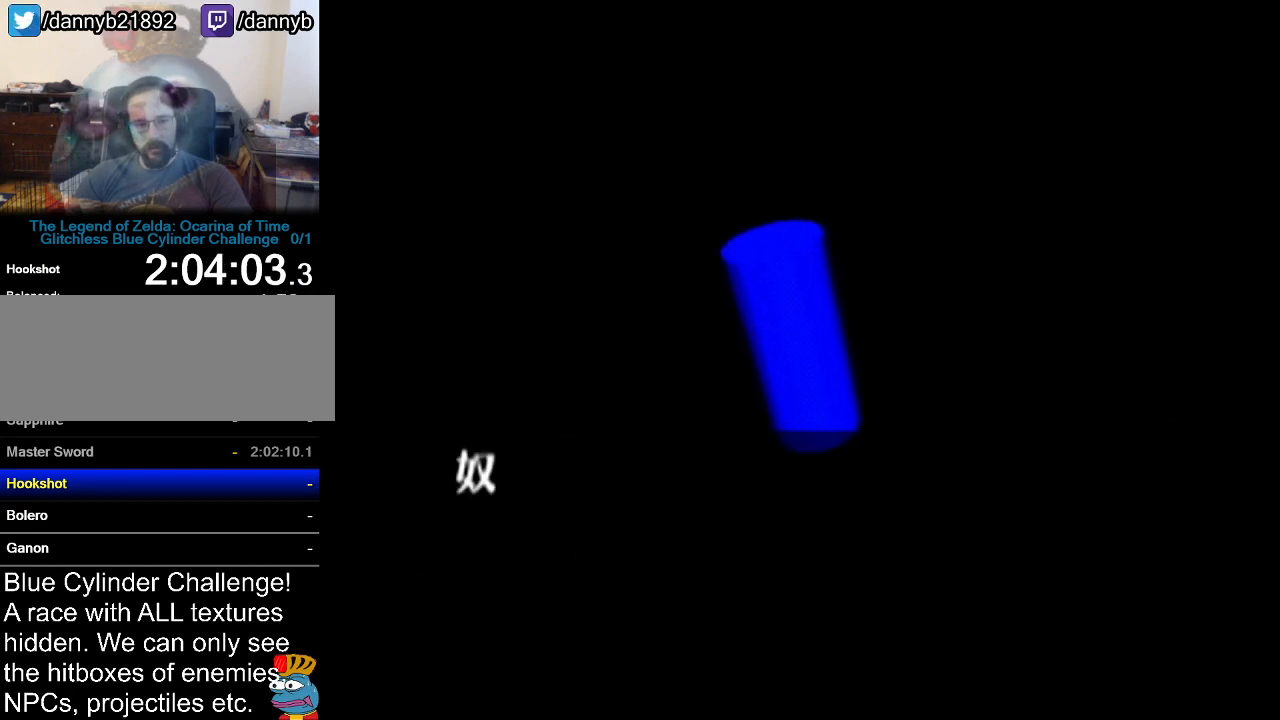
{"buttons": ["B"], "left_stick": "center", "events": [[67, "A", "up"], [100, "B", "down"], [167, "A", "down"], [167, "B", "up"], [217, "A", "up"], [217, "B", "down"], [250, "B", "up"], [300, "A", "down"], [350, "A", "up"], [384, "B", "down"], [417, "B", "up"], [434, "A", "down"], [484, "A", "up"], [501, "B", "down"]]}
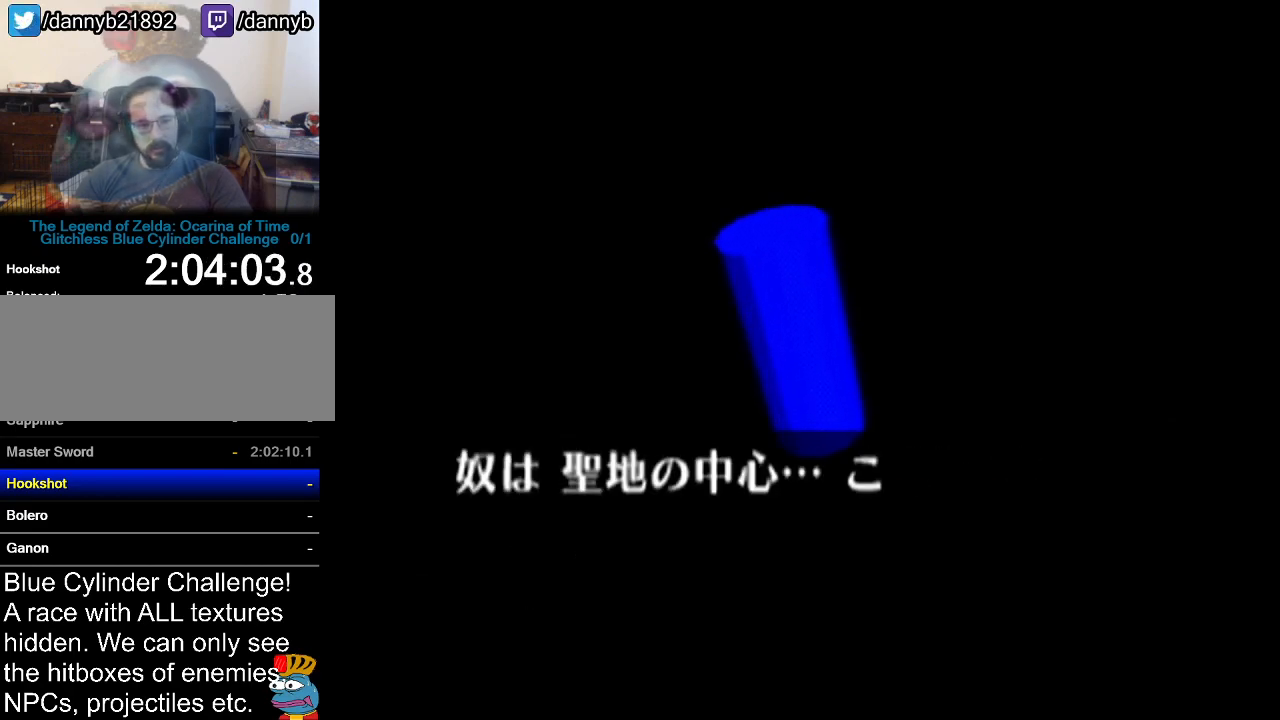
{"buttons": ["B"], "left_stick": "center", "events": [[33, "B", "up"], [66, "A", "down"], [133, "A", "up"], [133, "B", "down"], [200, "A", "down"], [200, "B", "up"], [250, "A", "up"], [250, "B", "down"], [317, "A", "down"], [317, "B", "up"], [383, "A", "up"], [383, "B", "down"], [433, "A", "down"], [433, "B", "up"], [500, "A", "up"], [500, "B", "down"]]}
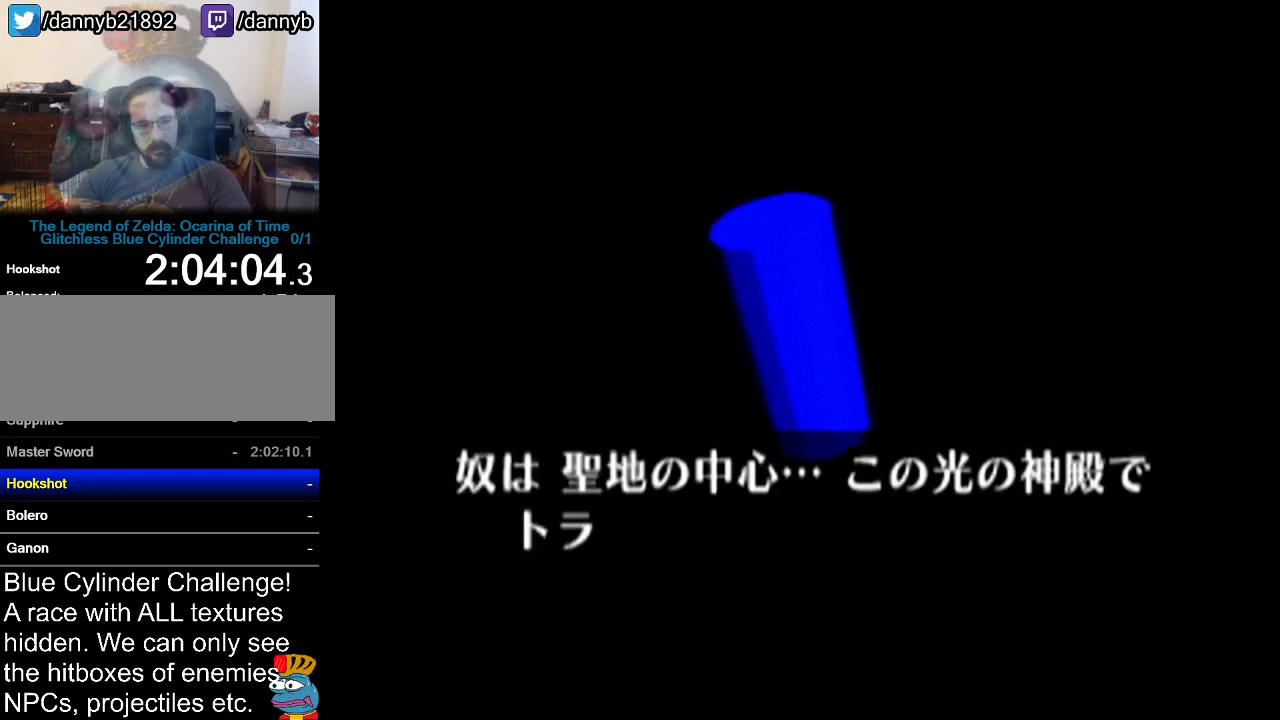
{"buttons": ["B"], "left_stick": "center", "events": [[33, "B", "up"], [134, "B", "down"], [167, "B", "up"], [184, "A", "down"], [217, "A", "up"], [250, "B", "down"], [284, "B", "up"], [317, "A", "down"], [384, "A", "up"], [384, "B", "down"], [417, "B", "up"], [434, "A", "down"], [467, "A", "up"], [467, "B", "down"]]}
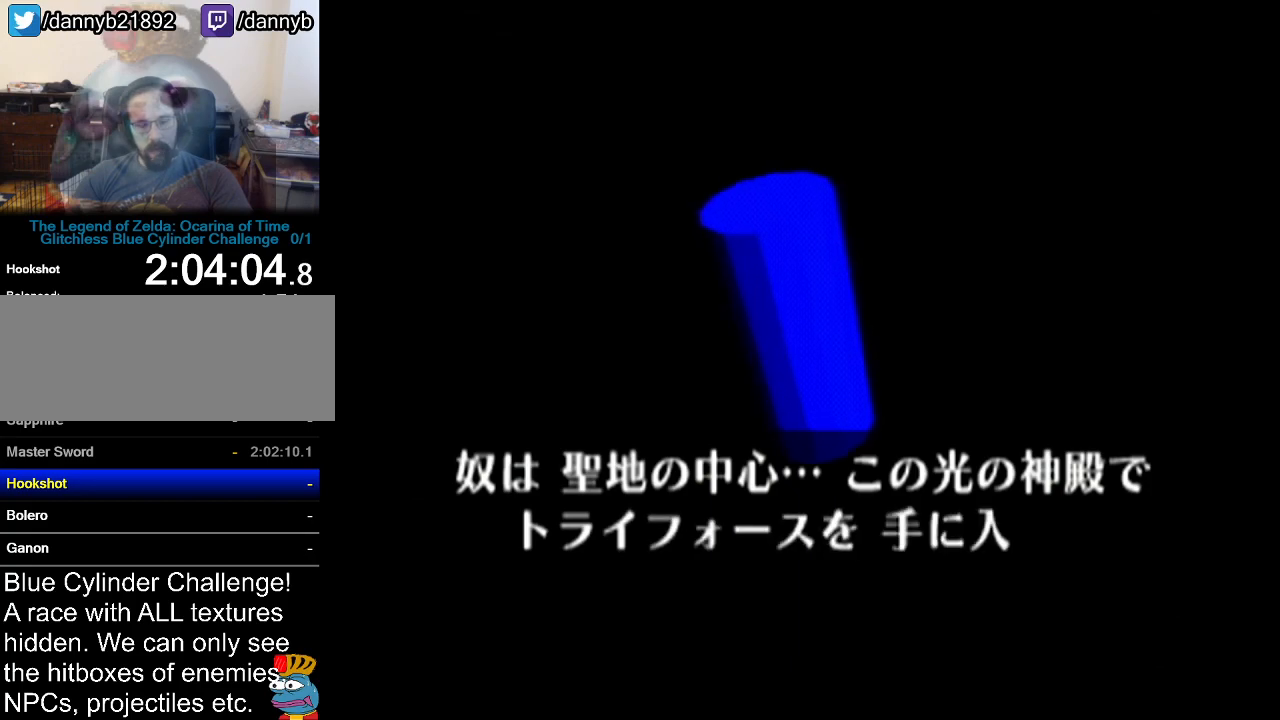
{"buttons": ["A"], "left_stick": "center", "events": [[50, "A", "down"], [50, "B", "up"], [150, "A", "up"], [150, "B", "down"], [200, "B", "up"], [266, "B", "down"], [333, "A", "down"], [333, "B", "up"], [400, "A", "up"], [400, "B", "down"], [450, "B", "up"], [483, "A", "down"]]}
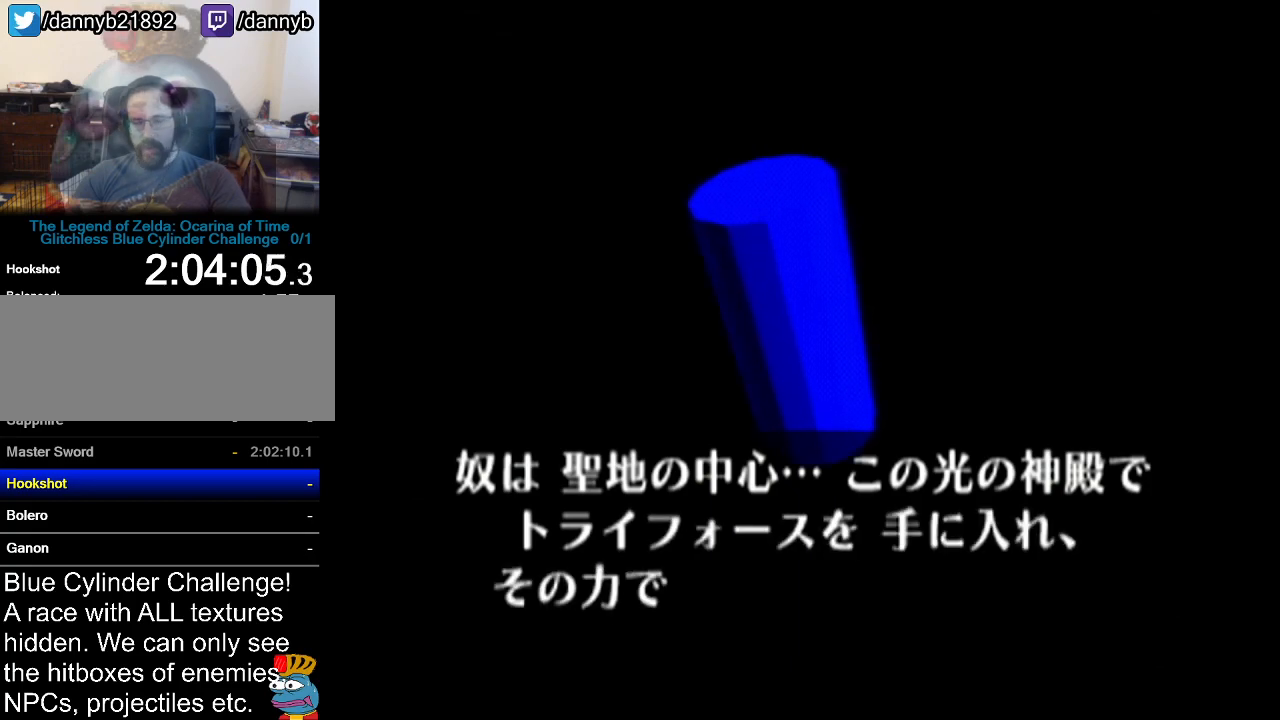
{"buttons": ["B"], "left_stick": "center", "events": [[17, "A", "up"], [50, "B", "down"], [83, "B", "up"], [117, "A", "down"], [167, "A", "up"], [167, "B", "down"], [234, "B", "up"], [267, "A", "down"], [334, "A", "up"], [334, "B", "down"], [400, "A", "down"], [400, "B", "up"], [467, "A", "up"], [467, "B", "down"]]}
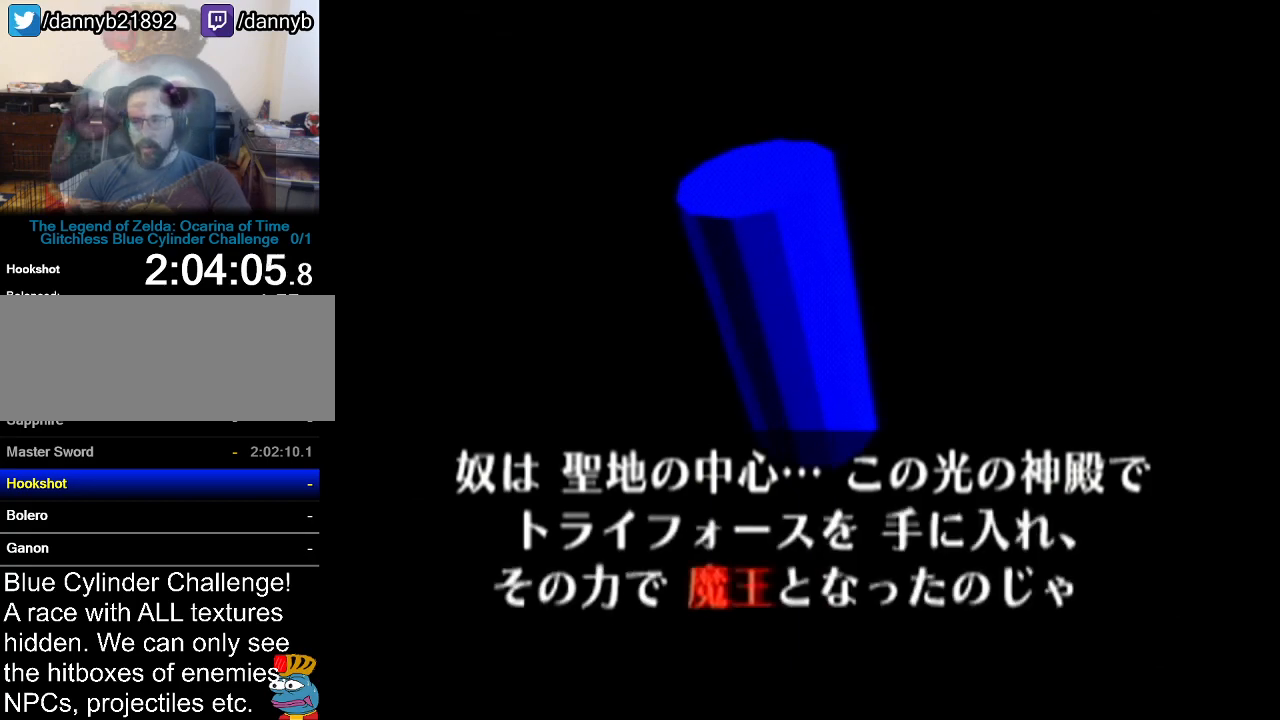
{"buttons": ["B"], "left_stick": "center", "events": [[16, "B", "up"], [50, "A", "down"], [83, "B", "down"], [116, "A", "up"], [150, "A", "down"], [150, "B", "up"], [200, "A", "up"], [233, "B", "down"], [266, "B", "up"], [300, "A", "down"], [333, "A", "up"], [367, "B", "down"], [417, "A", "down"], [417, "B", "up"], [483, "A", "up"], [483, "B", "down"]]}
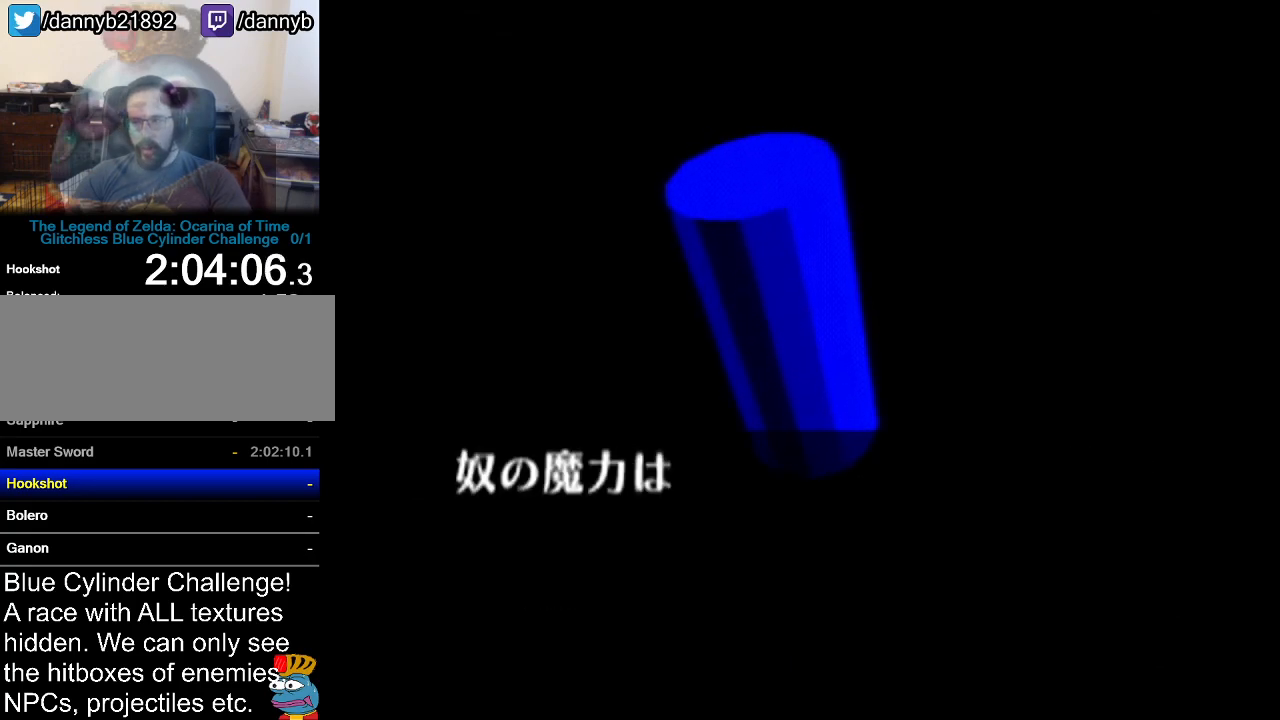
{"buttons": ["B"], "left_stick": "center", "events": [[17, "B", "up"], [83, "A", "down"], [117, "A", "up"], [117, "B", "down"], [167, "B", "up"], [217, "A", "down"], [234, "A", "up"], [234, "B", "down"], [300, "A", "down"], [300, "B", "up"], [367, "A", "up"], [367, "B", "down"], [417, "A", "down"], [417, "B", "up"], [484, "A", "up"], [484, "B", "down"]]}
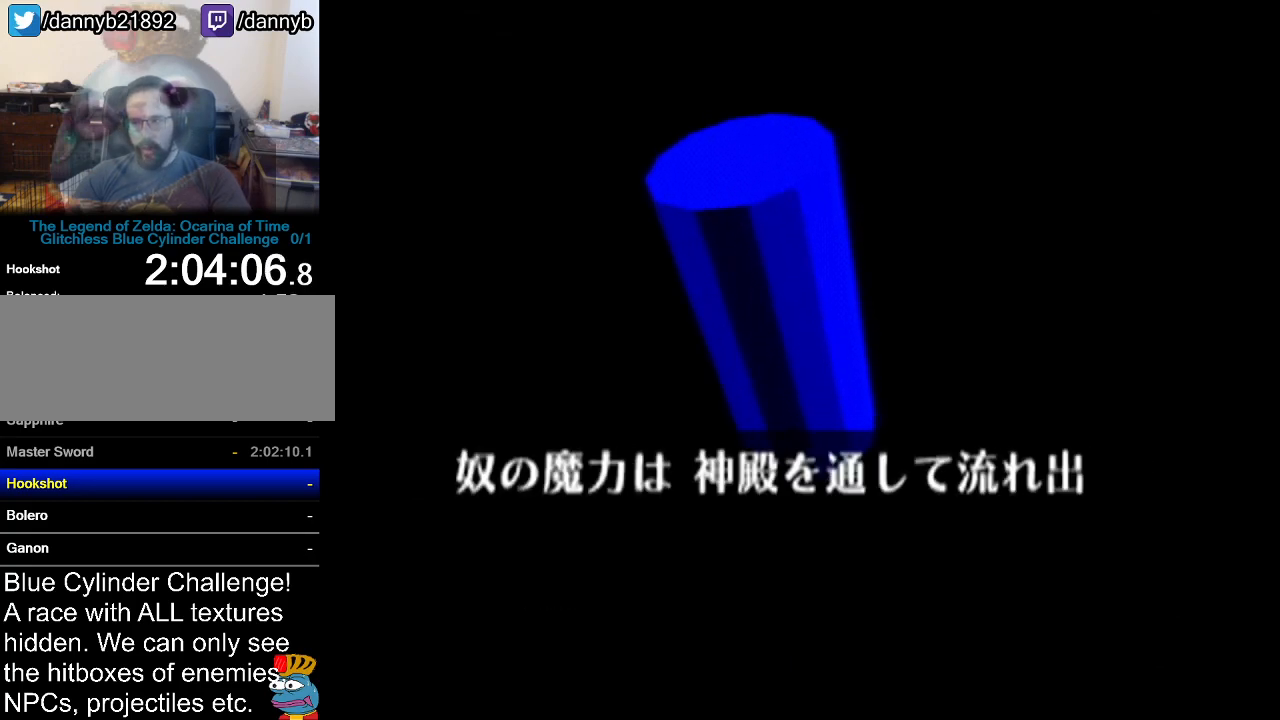
{"buttons": [], "left_stick": "center", "events": [[83, "A", "down"], [83, "B", "up"], [150, "A", "up"], [150, "B", "down"], [216, "A", "down"], [216, "B", "up"], [266, "A", "up"], [300, "B", "down"], [367, "A", "down"], [400, "B", "up"], [417, "A", "up"], [417, "B", "down"], [483, "B", "up"]]}
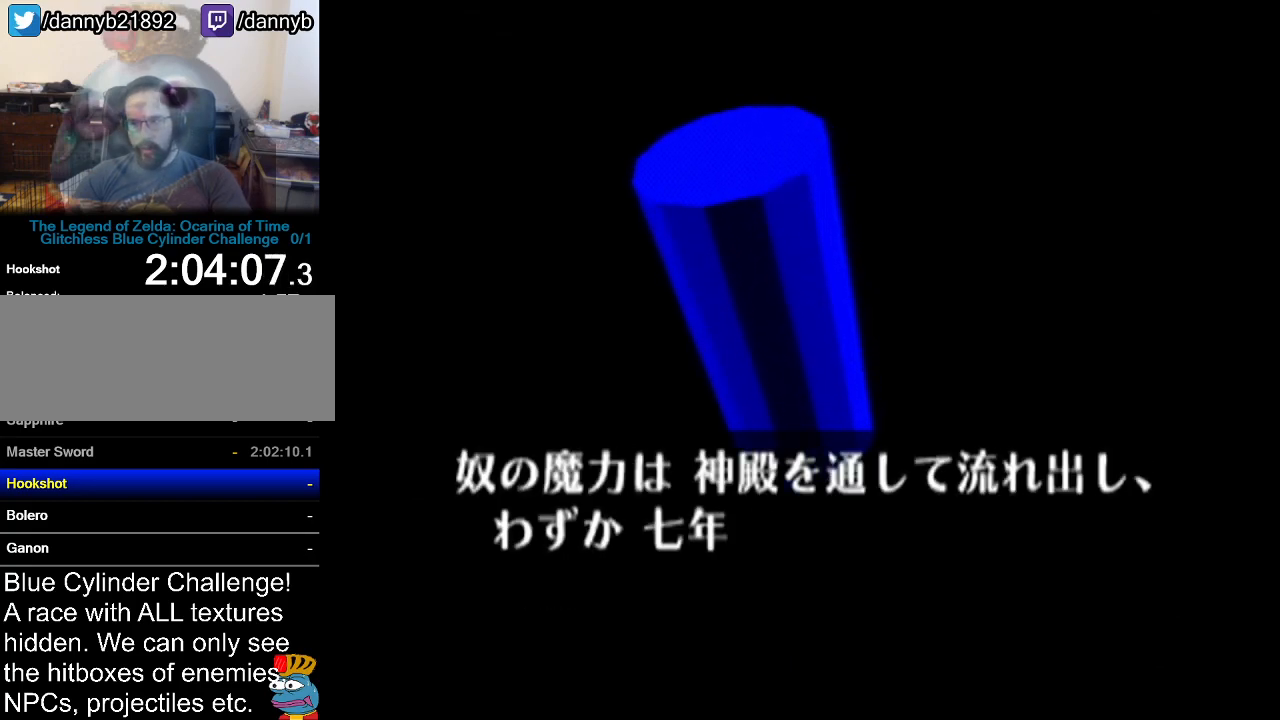
{"buttons": ["B"], "left_stick": "center", "events": [[83, "B", "down"], [150, "A", "down"], [150, "B", "up"], [200, "A", "up"], [200, "B", "down"], [267, "B", "up"], [300, "A", "down"], [334, "A", "up"], [350, "B", "down"], [417, "A", "down"], [417, "B", "up"], [484, "A", "up"], [484, "B", "down"]]}
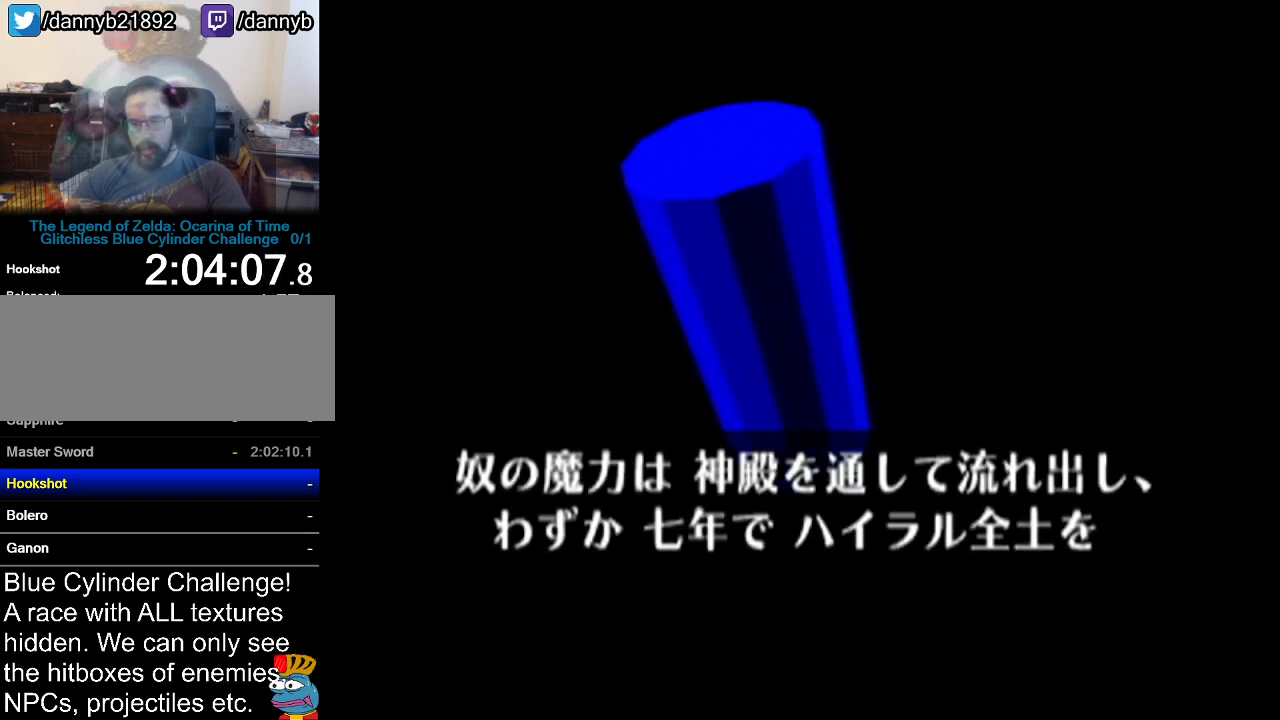
{"buttons": ["B"], "left_stick": "center", "events": [[50, "B", "up"], [83, "A", "down"], [116, "A", "up"], [133, "B", "down"], [166, "A", "down"], [166, "B", "up"], [233, "A", "up"], [233, "B", "down"], [300, "B", "up"], [333, "A", "down"], [350, "A", "up"], [383, "B", "down"], [417, "B", "up"], [450, "A", "down"], [483, "A", "up"], [483, "B", "down"]]}
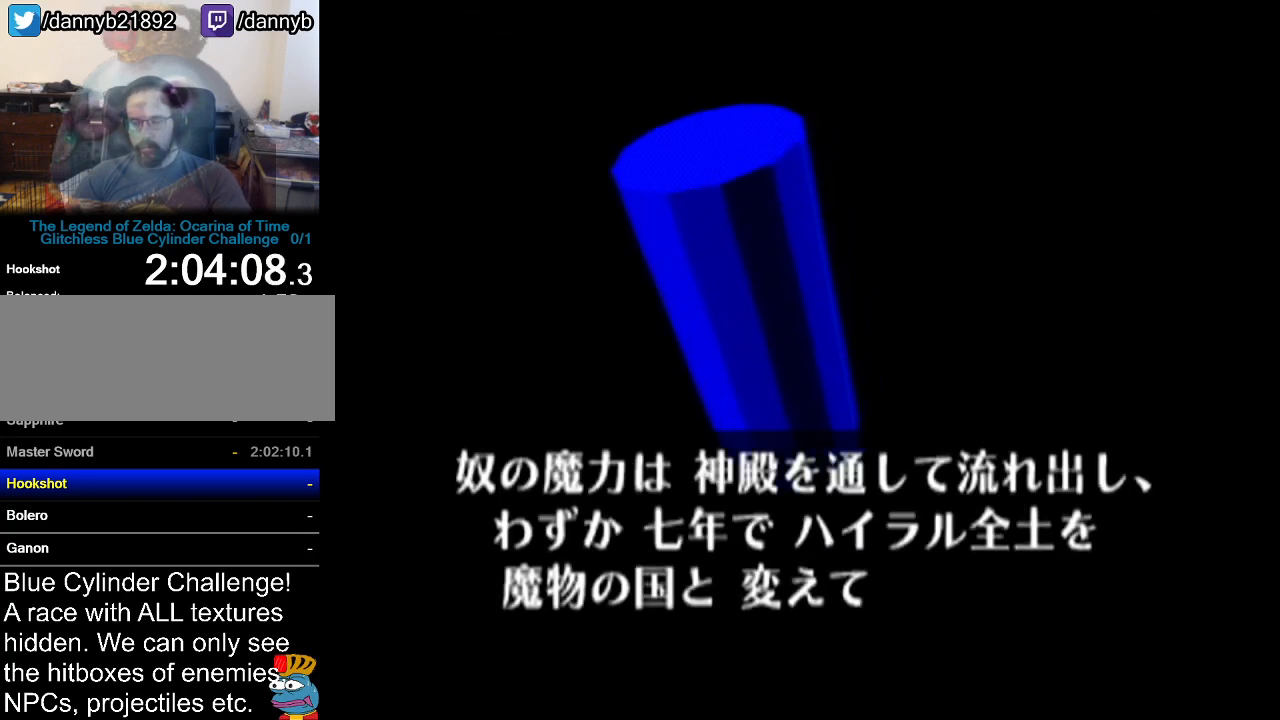
{"buttons": ["B"], "left_stick": "center", "events": [[50, "B", "up"], [83, "A", "down"], [117, "A", "up"], [134, "B", "down"], [167, "A", "down"], [167, "B", "up"], [267, "A", "up"], [267, "B", "down"], [300, "B", "up"], [334, "A", "down"], [367, "A", "up"], [400, "B", "down"], [417, "A", "down"], [417, "B", "up"], [484, "A", "up"], [484, "B", "down"]]}
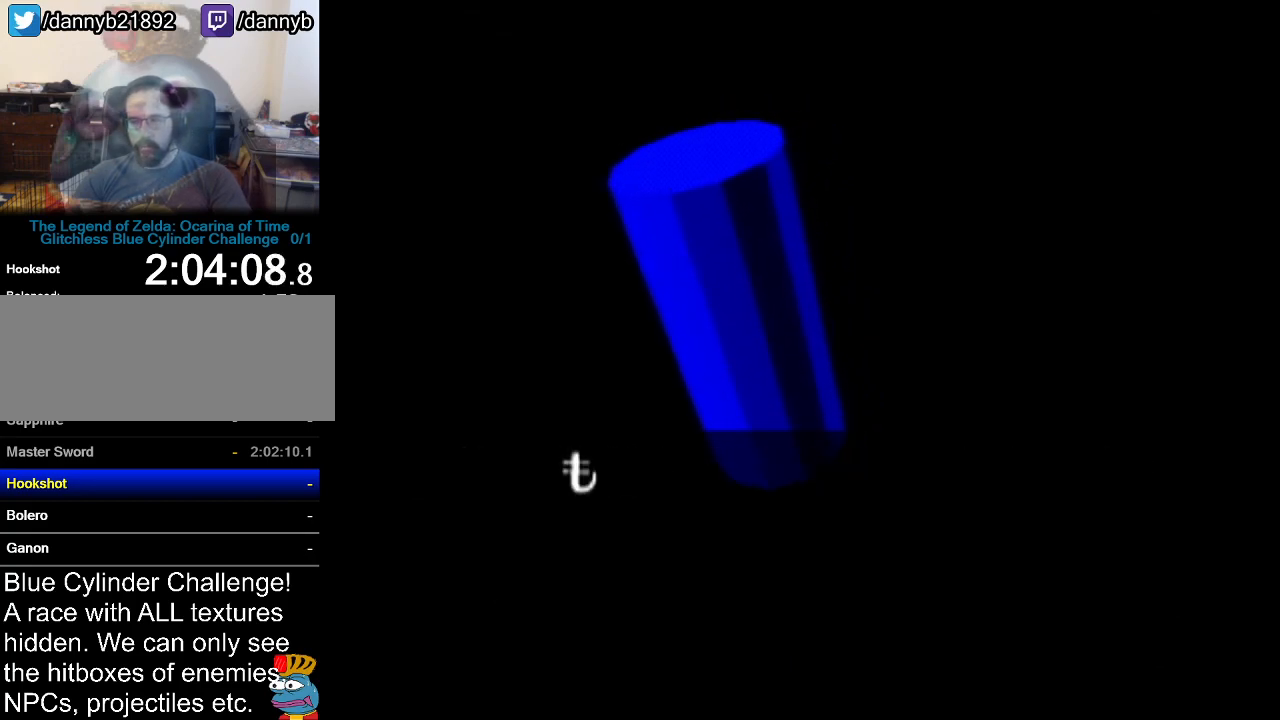
{"buttons": [], "left_stick": "center", "events": [[50, "B", "up"], [83, "A", "down"], [100, "A", "up"], [133, "B", "down"], [200, "A", "down"], [200, "B", "up"], [300, "A", "up"], [300, "B", "down"], [333, "B", "up"]]}
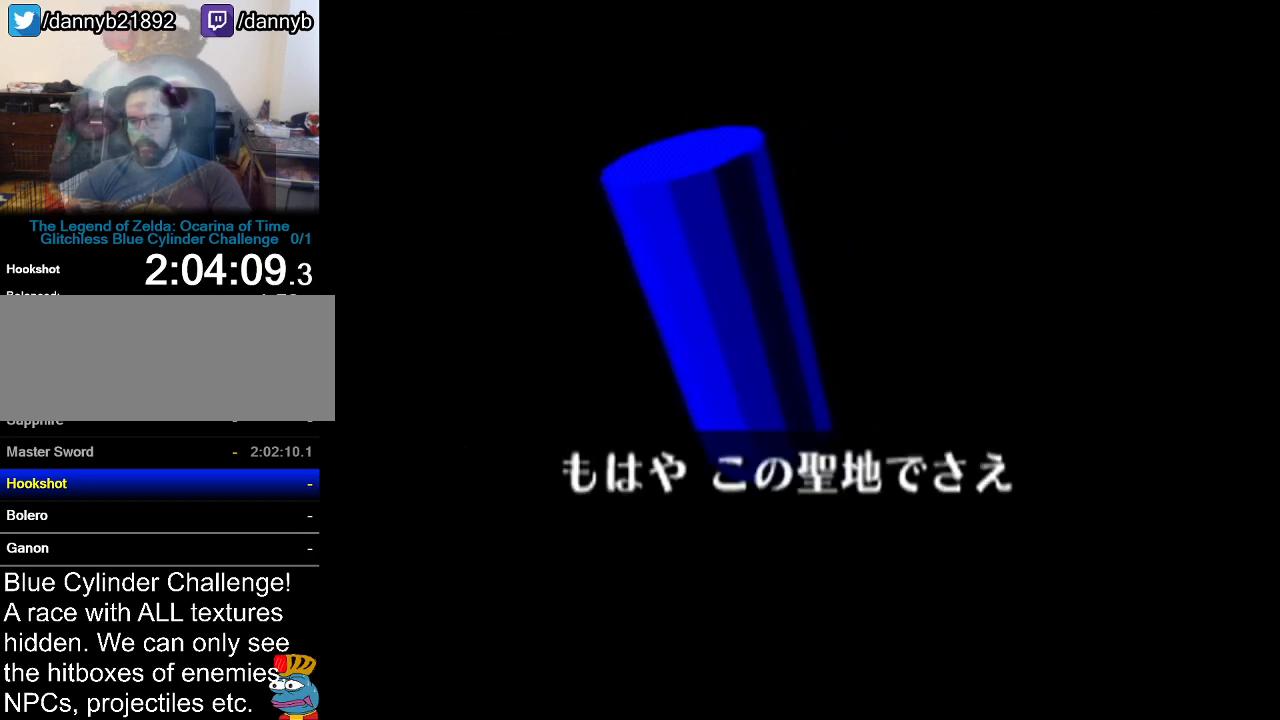
{"buttons": ["B"], "left_stick": "center", "events": [[50, "B", "down"], [83, "B", "up"], [100, "A", "down"], [167, "A", "up"], [167, "B", "down"], [234, "A", "down"], [234, "B", "up"], [300, "A", "up"], [300, "B", "down"], [350, "A", "down"], [350, "B", "up"], [417, "A", "up"], [417, "B", "down"]]}
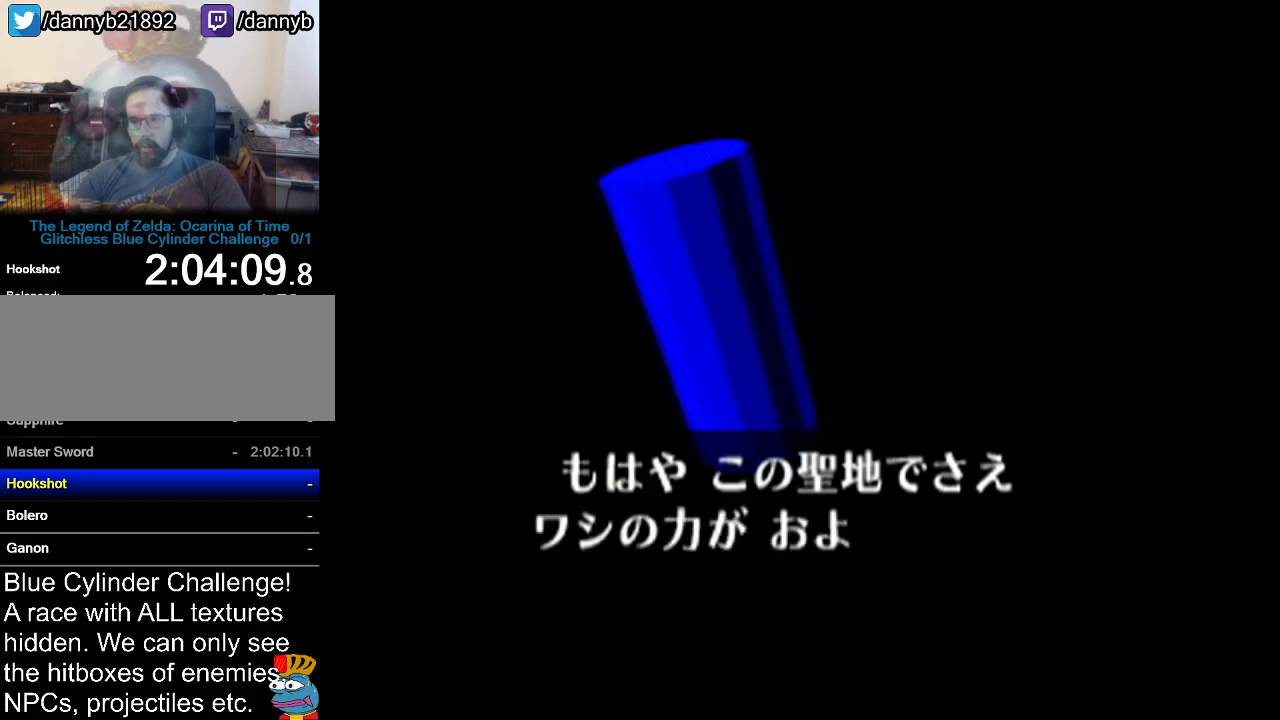
{"buttons": ["A"], "left_stick": "center", "events": [[16, "A", "down"], [16, "B", "up"], [83, "A", "up"], [83, "B", "down"], [133, "A", "down"], [133, "B", "up"], [200, "A", "up"], [200, "B", "down"], [266, "A", "down"], [266, "B", "up"], [350, "A", "up"], [350, "B", "down"], [417, "A", "down"], [417, "B", "up"]]}
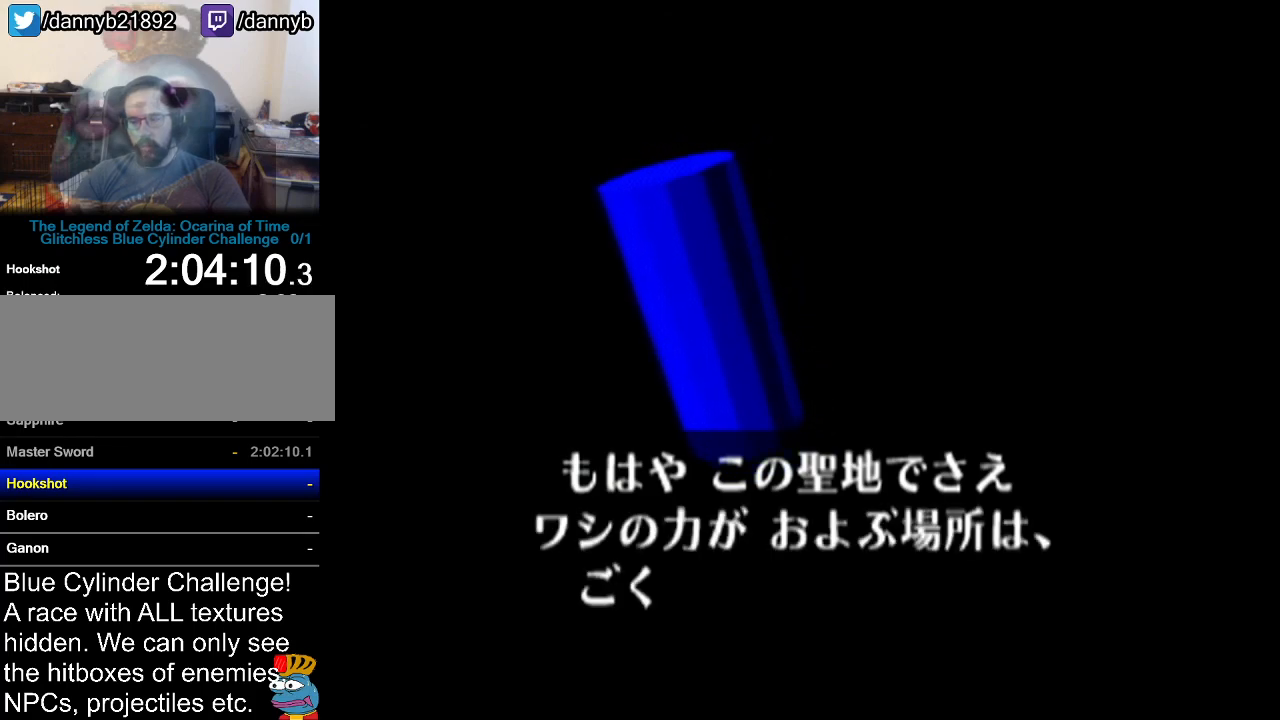
{"buttons": ["A"], "left_stick": "center", "events": [[17, "A", "up"], [17, "B", "down"], [83, "A", "down"], [83, "B", "up"], [100, "A", "up"], [134, "B", "down"], [167, "A", "down"], [167, "B", "up"], [234, "A", "up"], [267, "B", "down"], [317, "A", "down"], [317, "B", "up"], [384, "A", "up"], [384, "B", "down"], [451, "A", "down"], [451, "B", "up"]]}
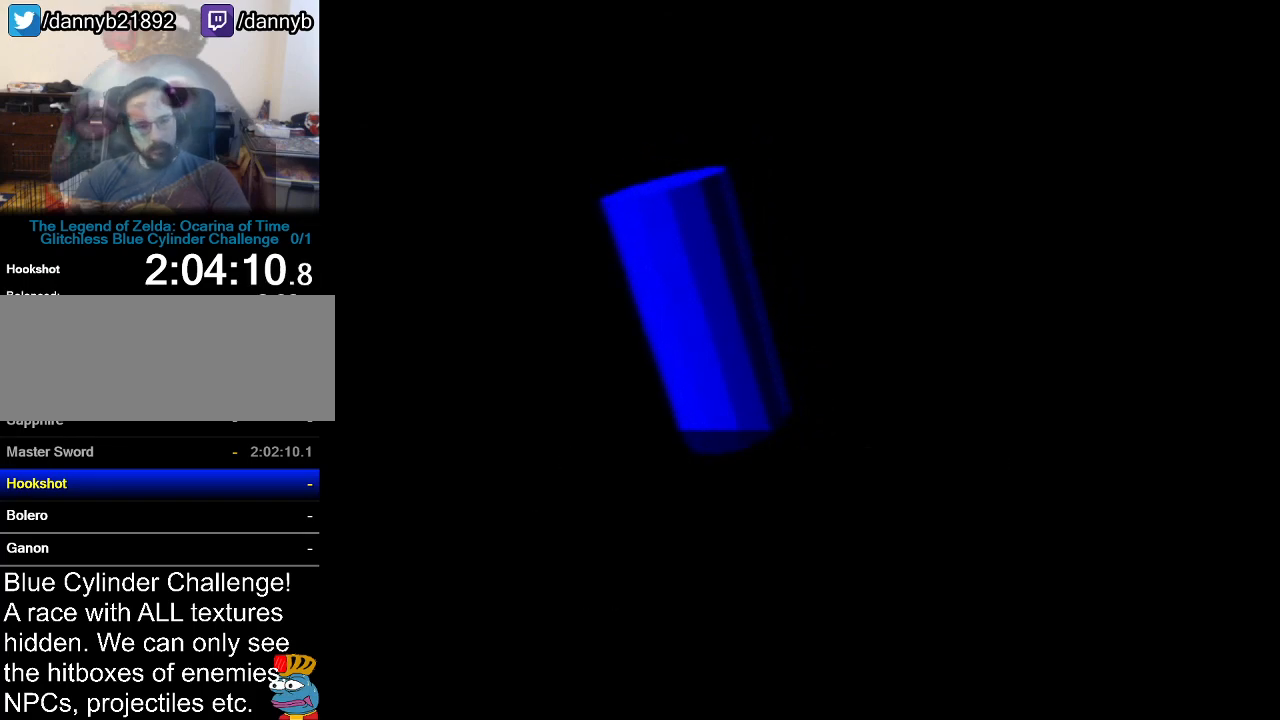
{"buttons": ["A"], "left_stick": "center", "events": [[16, "A", "up"], [16, "B", "down"], [66, "A", "down"], [66, "B", "up"], [133, "A", "up"], [133, "B", "down"], [200, "A", "down"], [200, "B", "up"], [266, "A", "up"], [266, "B", "down"], [333, "A", "down"], [333, "B", "up"], [400, "A", "up"], [400, "B", "down"], [450, "B", "up"], [483, "A", "down"]]}
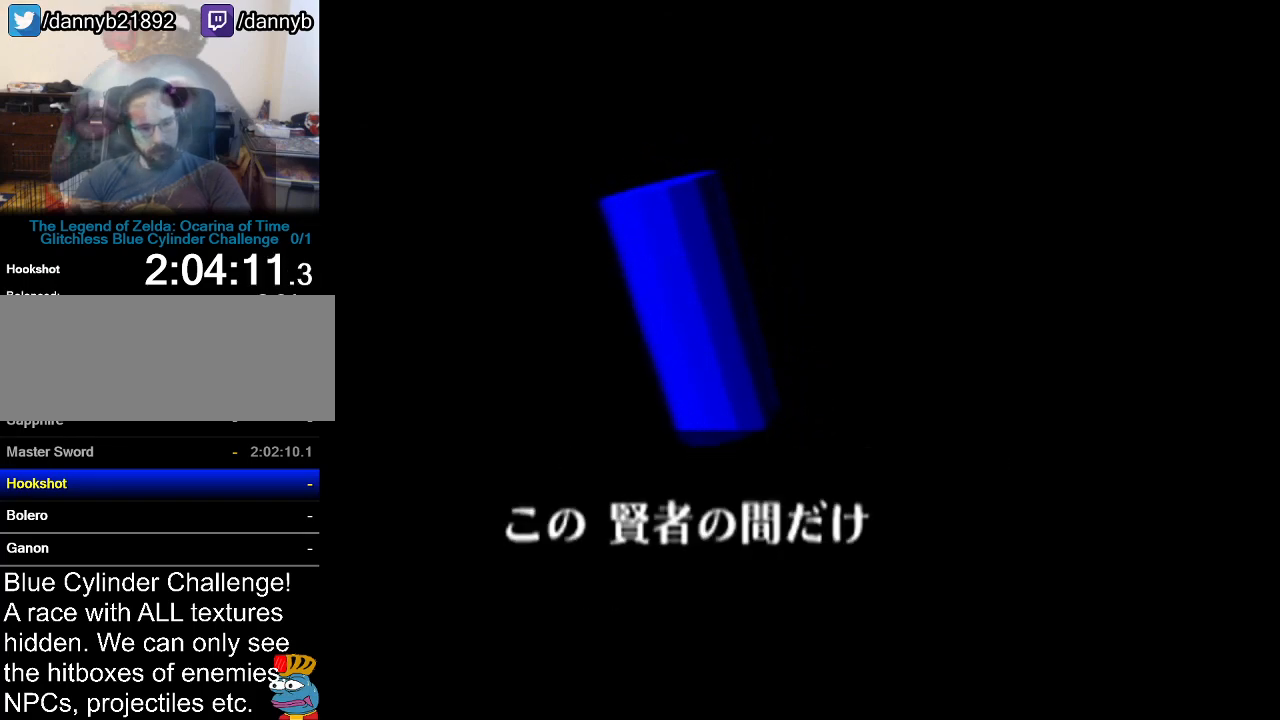
{"buttons": ["A"], "left_stick": "center", "events": [[17, "A", "up"], [17, "B", "down"], [83, "A", "down"], [83, "B", "up"], [134, "A", "up"], [134, "B", "down"], [200, "A", "down"], [200, "B", "up"], [267, "A", "up"], [267, "B", "down"], [317, "B", "up"], [350, "A", "down"], [384, "A", "up"], [384, "B", "down"], [450, "A", "down"], [450, "B", "up"]]}
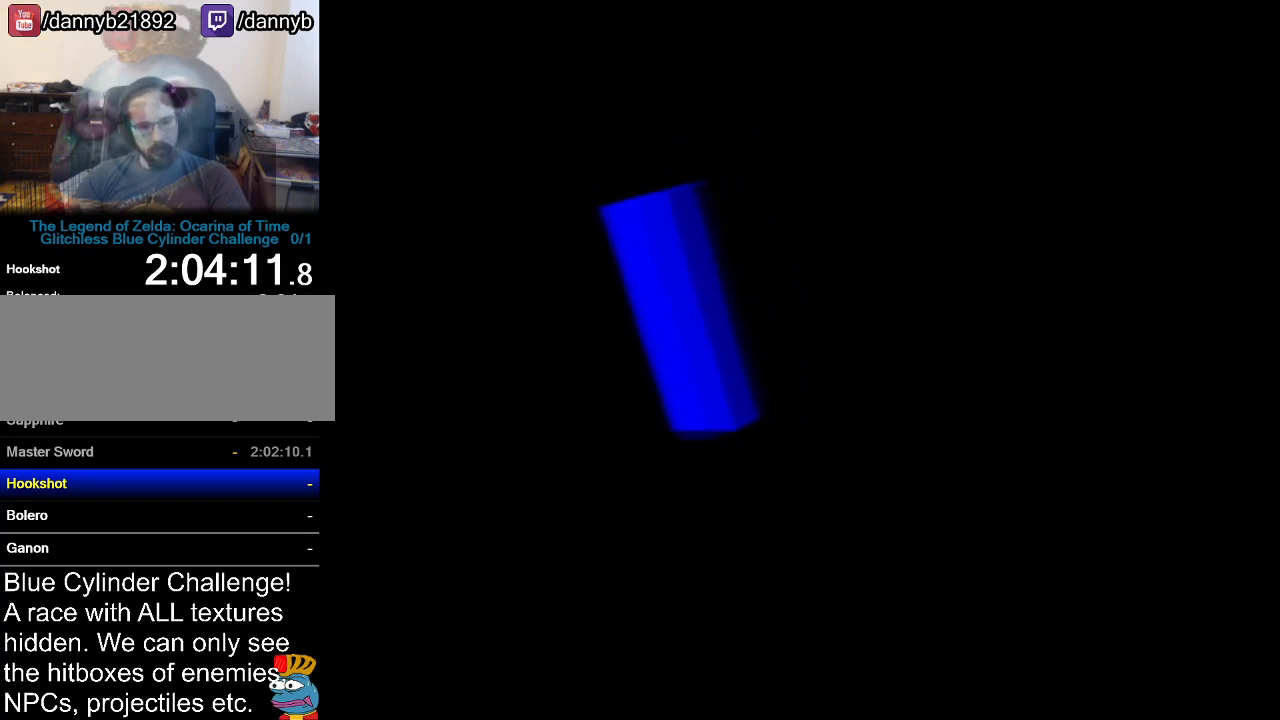
{"buttons": ["B"], "left_stick": "center", "events": [[16, "A", "up"], [16, "B", "down"], [66, "B", "up"], [100, "A", "down"], [133, "A", "up"], [166, "B", "down"], [233, "A", "down"], [233, "B", "up"], [300, "A", "up"], [333, "B", "down"], [350, "B", "up"], [383, "A", "down"], [417, "A", "up"], [417, "B", "down"]]}
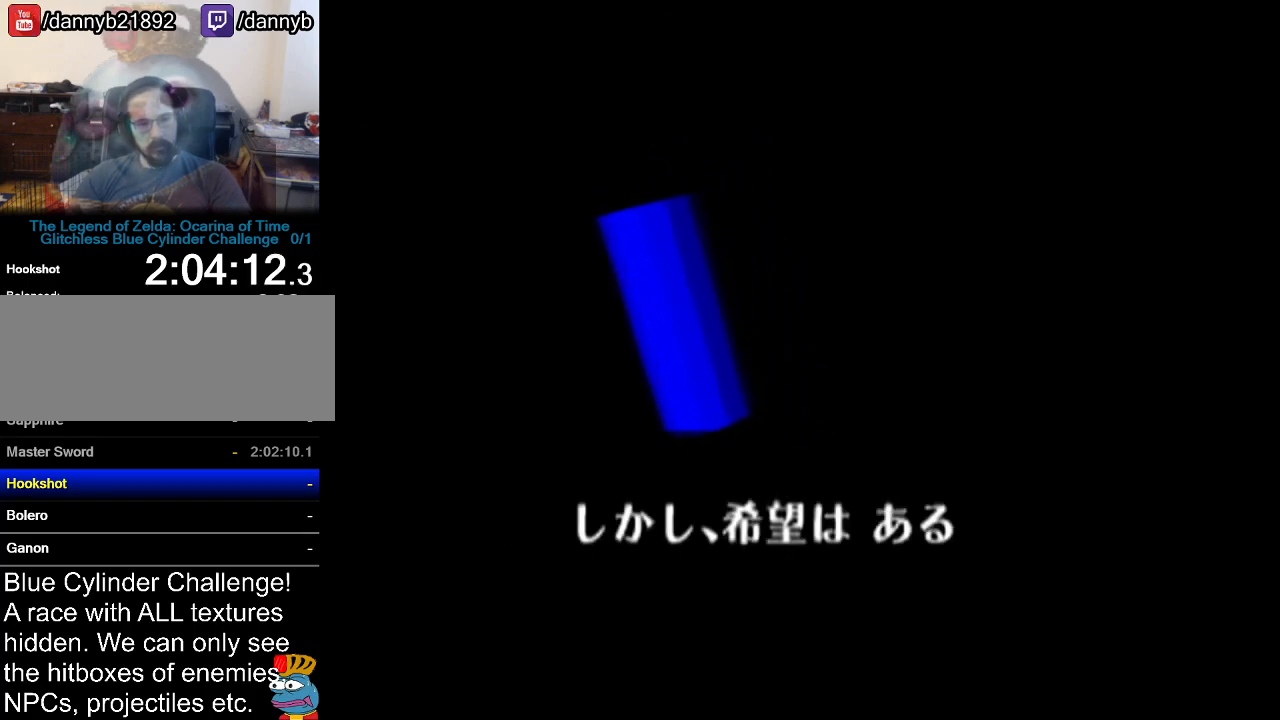
{"buttons": [], "left_stick": "center", "events": [[17, "A", "down"], [17, "B", "up"], [67, "A", "up"], [67, "B", "down"], [150, "A", "down"], [150, "B", "up"], [234, "A", "up"], [234, "B", "down"], [300, "A", "down"], [300, "B", "up"], [350, "A", "up"], [350, "B", "down"], [417, "A", "down"], [417, "B", "up"], [484, "A", "up"]]}
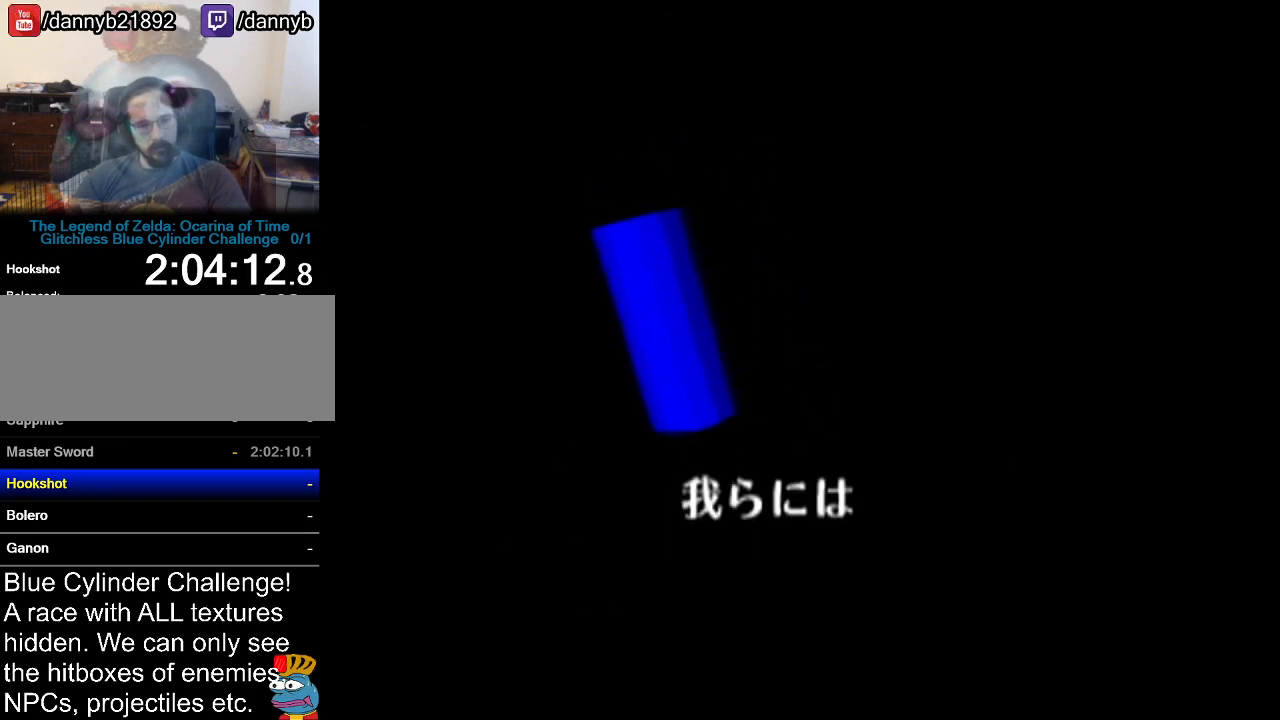
{"buttons": ["B"], "left_stick": "center", "events": [[16, "B", "down"], [50, "A", "down"], [50, "B", "up"], [100, "A", "up"], [133, "B", "down"], [166, "B", "up"], [200, "A", "down"], [266, "A", "up"], [266, "B", "down"], [317, "A", "down"], [317, "B", "up"], [383, "A", "up"], [383, "B", "down"], [450, "A", "down"], [450, "B", "up"], [500, "A", "up"], [500, "B", "down"]]}